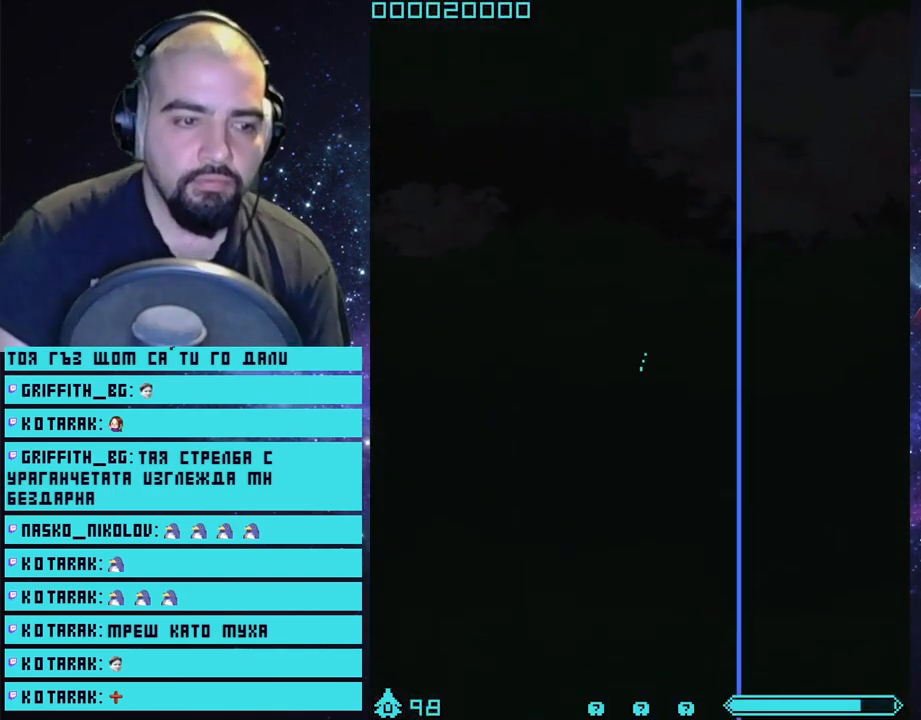
Gameplay with a controller (PlayStation layout); each line is a JSON object with the inputs held at the frame after it. "events" lists button and stick changes between this image and that frame as [ms after this image, input, new state], when the widget could be followed in between.
{"buttons": ["CROSS"], "left_stick": "center", "right_stick": "center", "events": [[50, "CROSS", "down"]]}
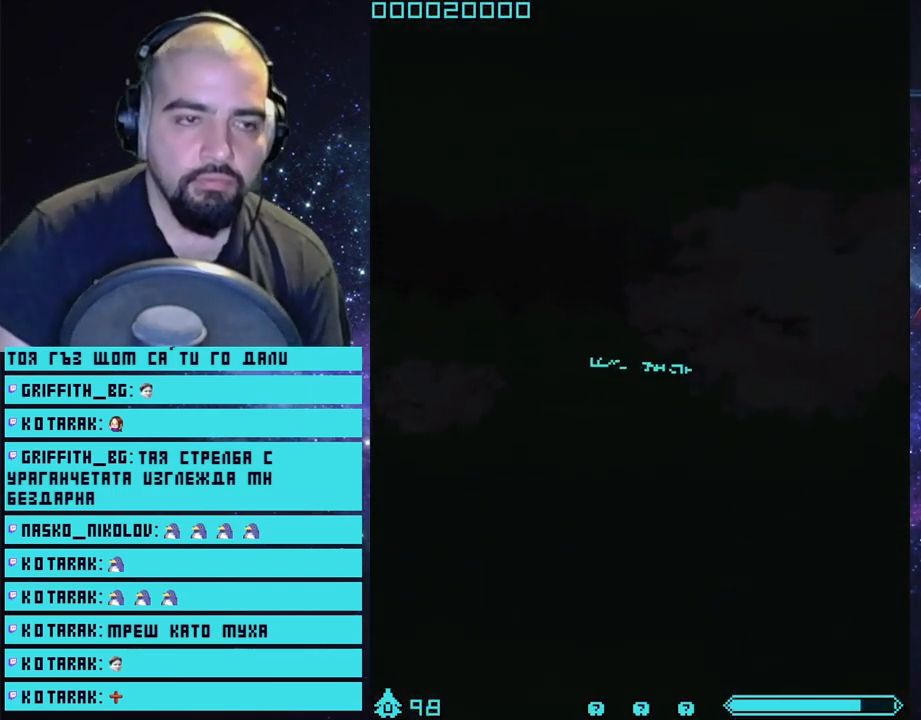
{"buttons": ["CROSS"], "left_stick": "center", "right_stick": "center", "events": []}
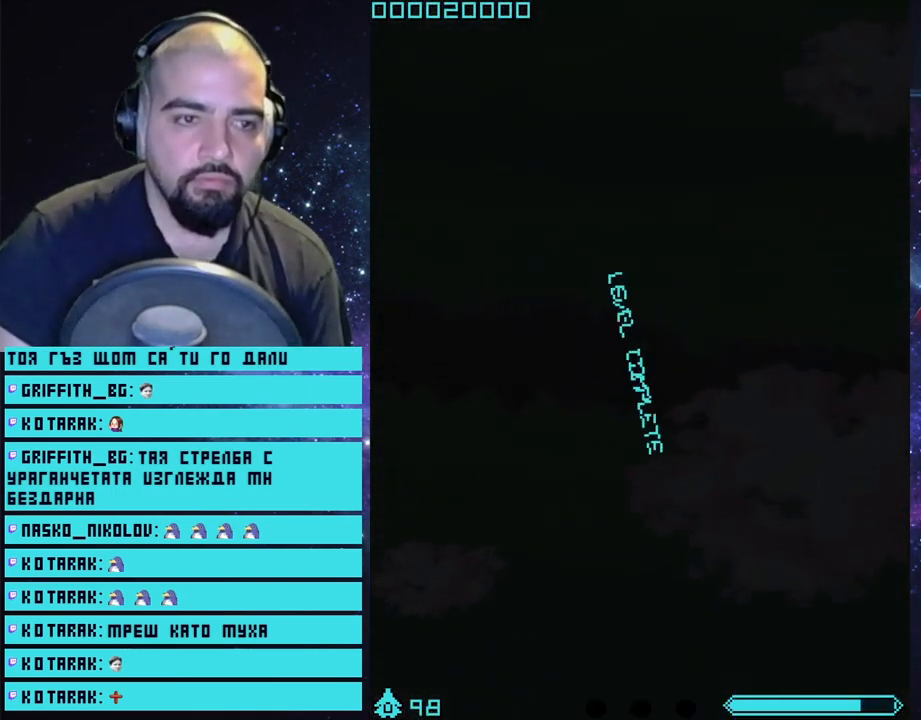
{"buttons": ["CROSS"], "left_stick": "center", "right_stick": "center", "events": []}
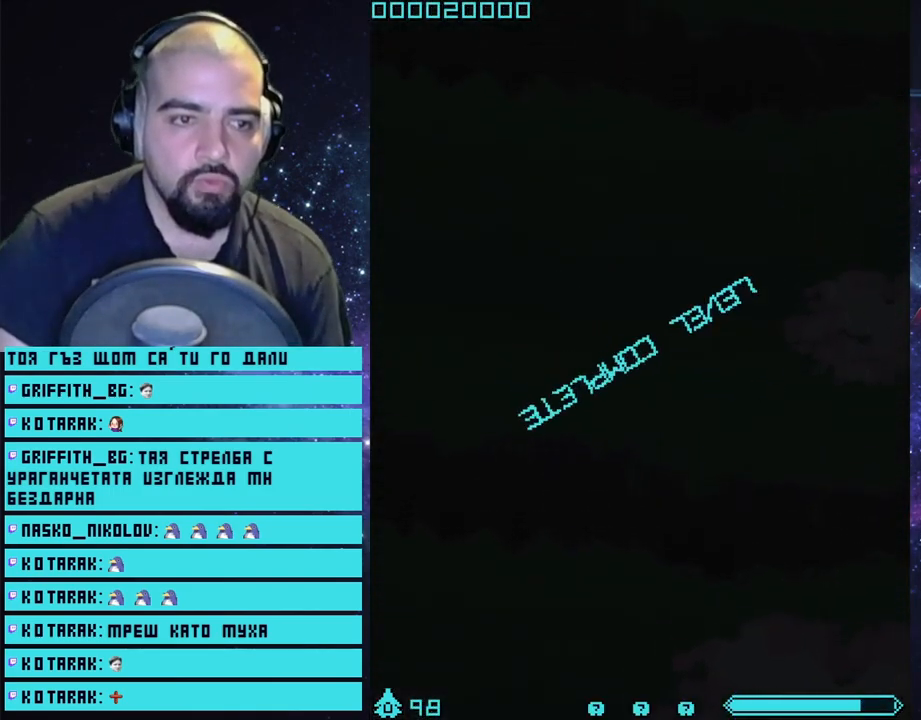
{"buttons": ["CROSS"], "left_stick": "center", "right_stick": "center", "events": []}
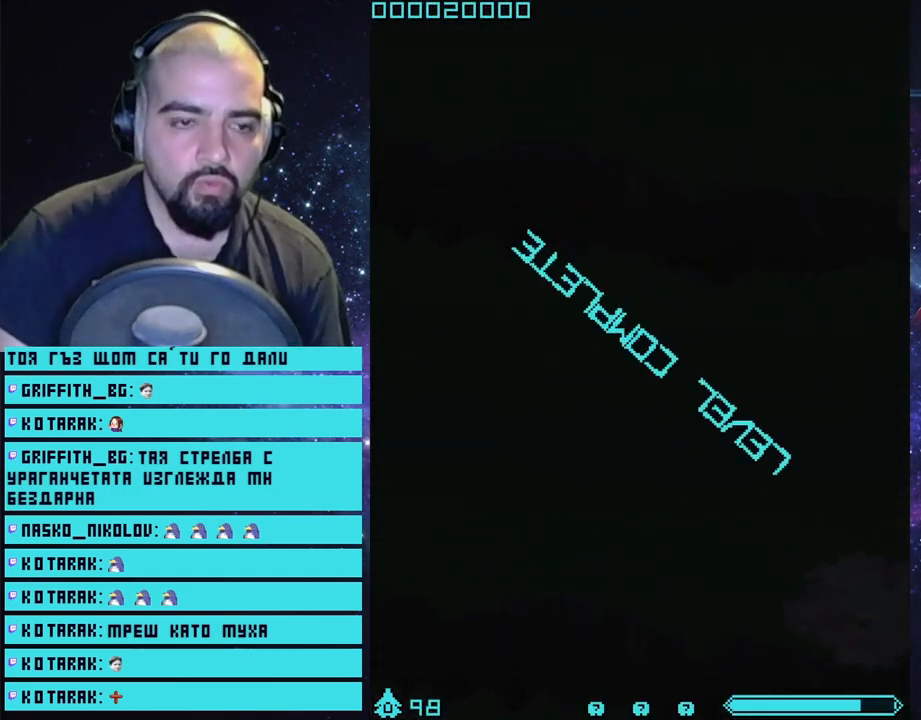
{"buttons": ["CROSS"], "left_stick": "center", "right_stick": "center", "events": []}
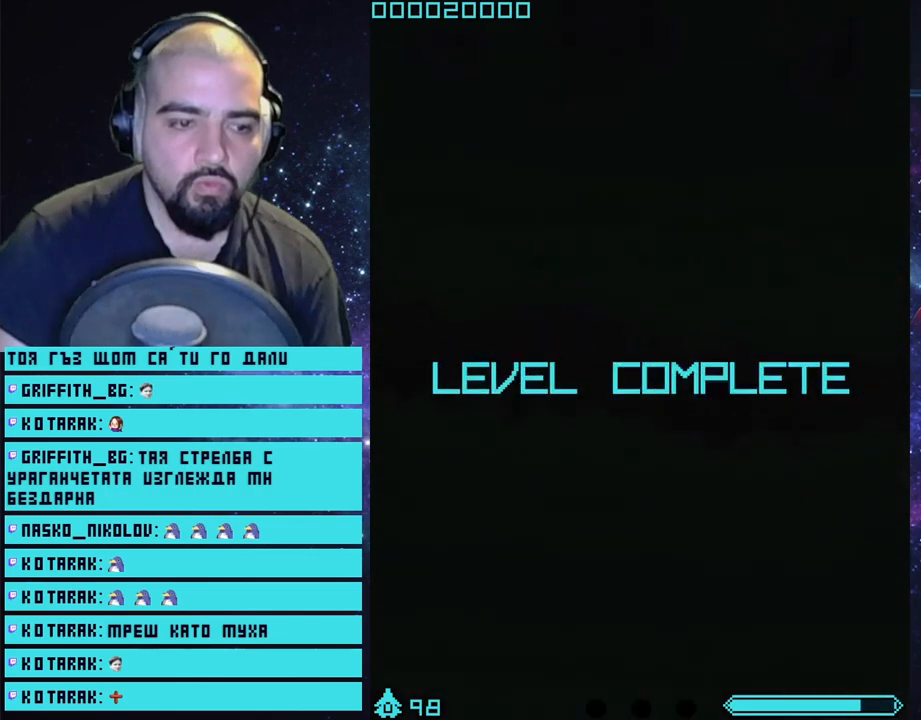
{"buttons": ["CROSS"], "left_stick": "center", "right_stick": "center", "events": []}
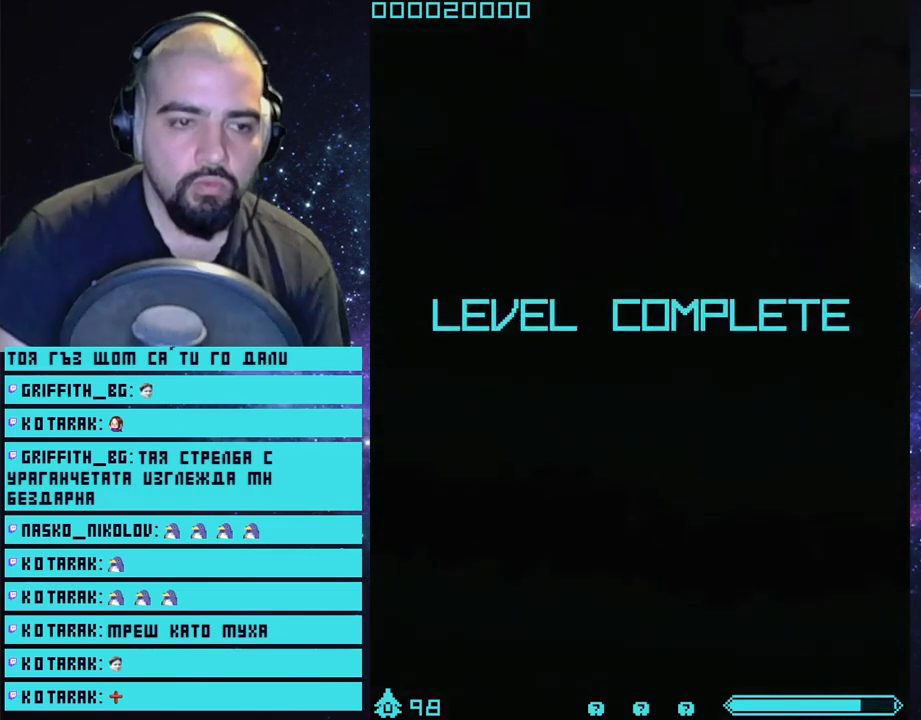
{"buttons": ["CROSS"], "left_stick": "center", "right_stick": "center", "events": []}
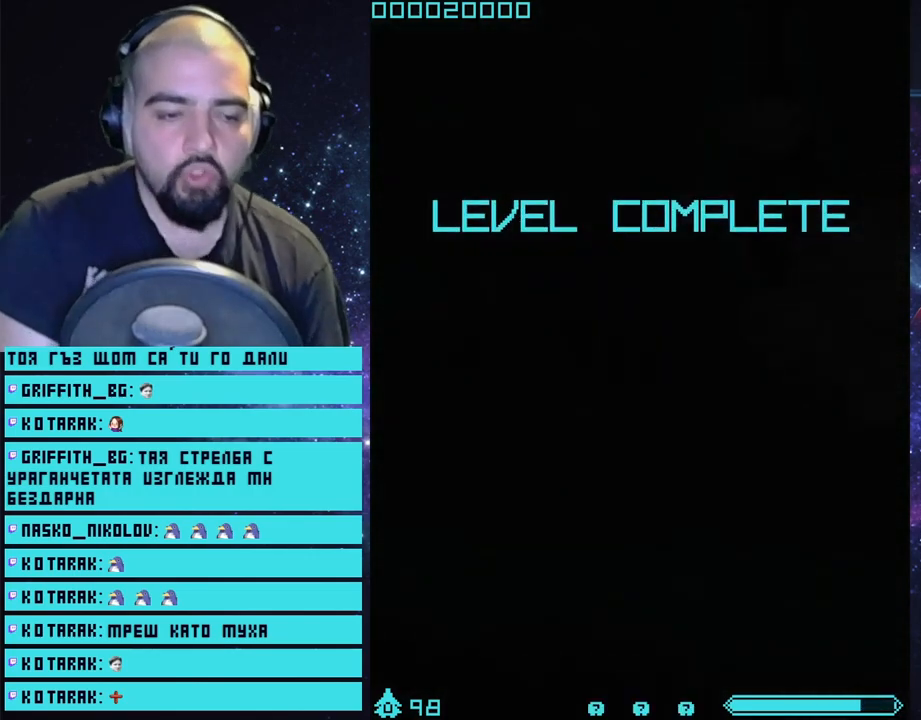
{"buttons": ["CROSS"], "left_stick": "center", "right_stick": "center", "events": []}
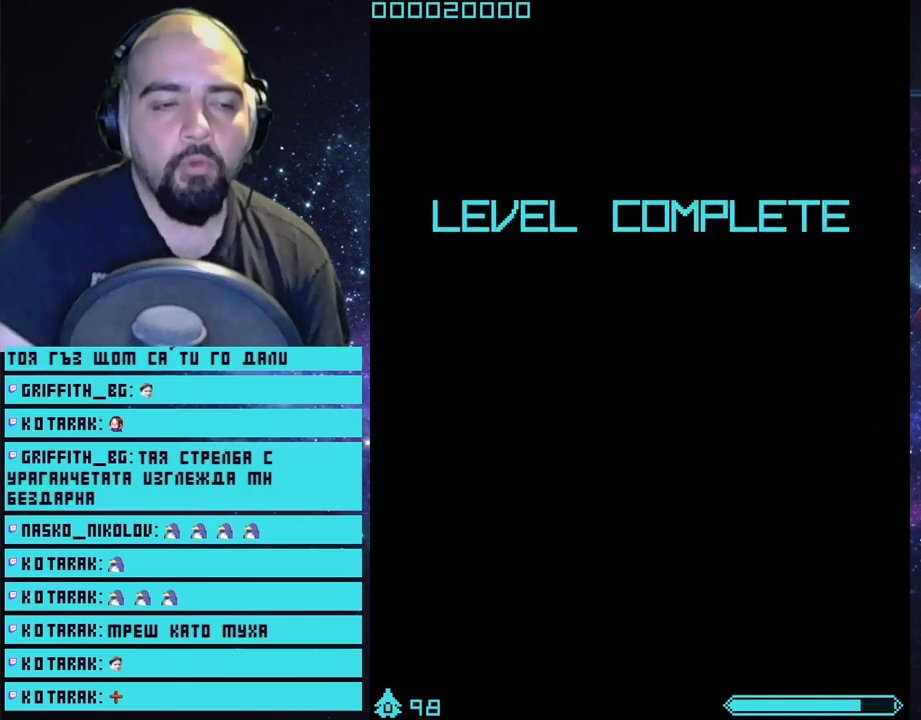
{"buttons": ["CROSS"], "left_stick": "center", "right_stick": "center", "events": []}
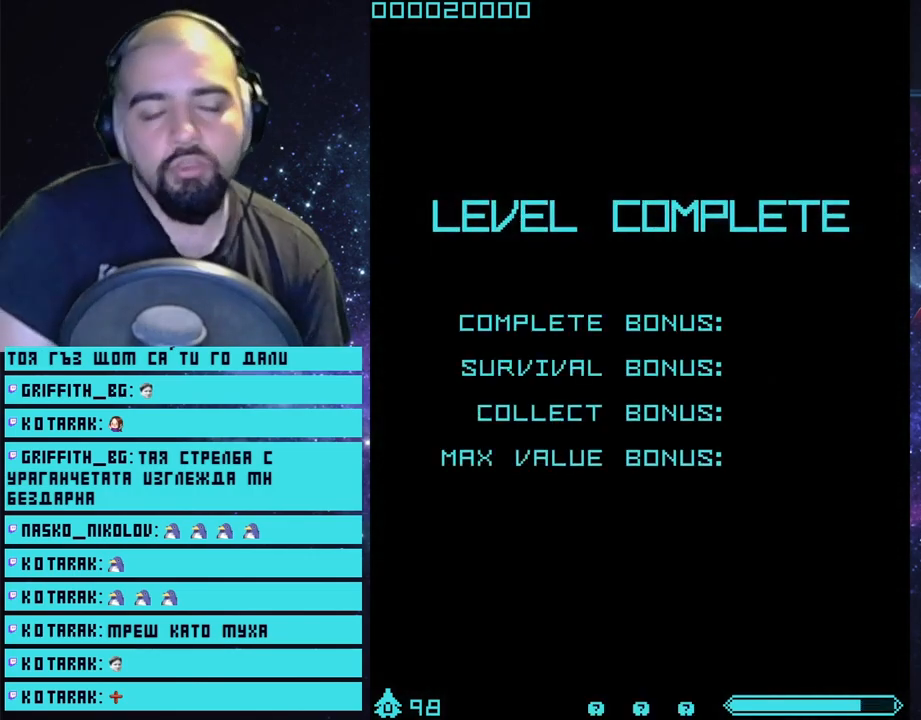
{"buttons": ["CROSS"], "left_stick": "center", "right_stick": "center", "events": []}
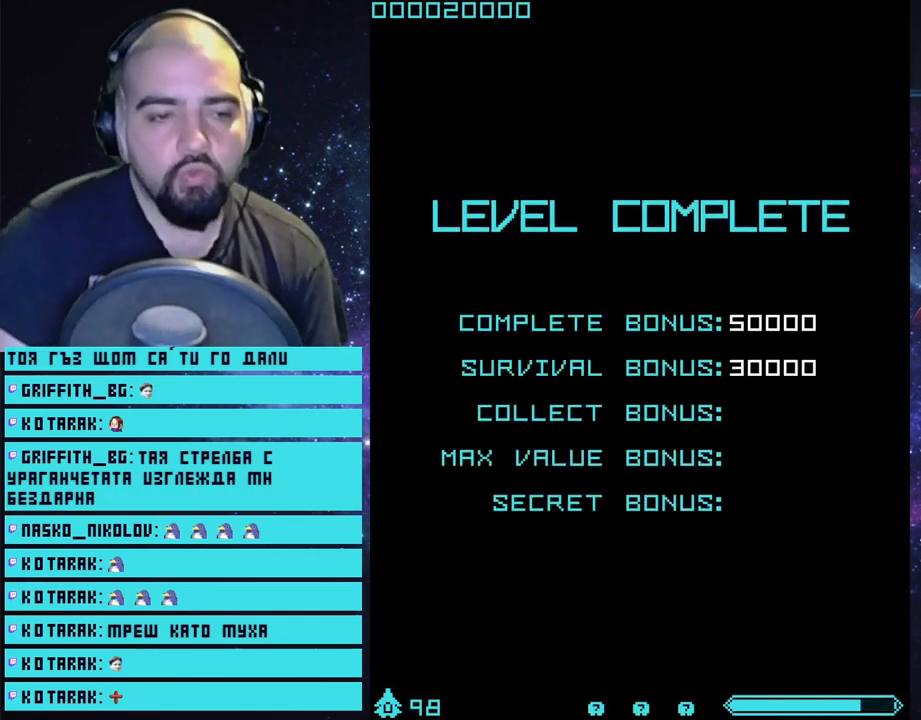
{"buttons": ["CROSS"], "left_stick": "center", "right_stick": "center", "events": []}
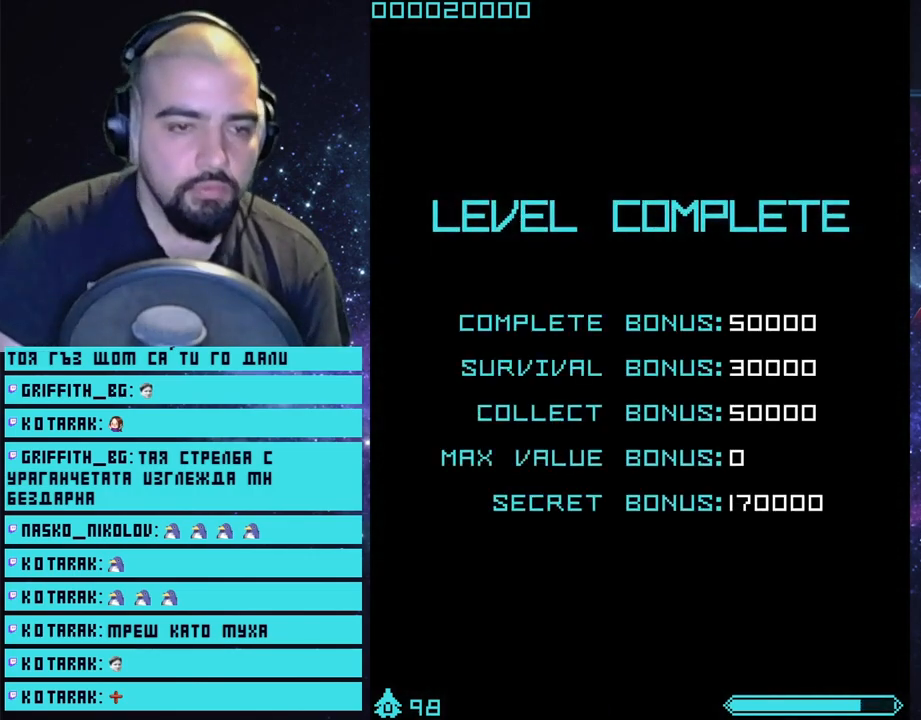
{"buttons": ["CROSS"], "left_stick": "center", "right_stick": "center", "events": []}
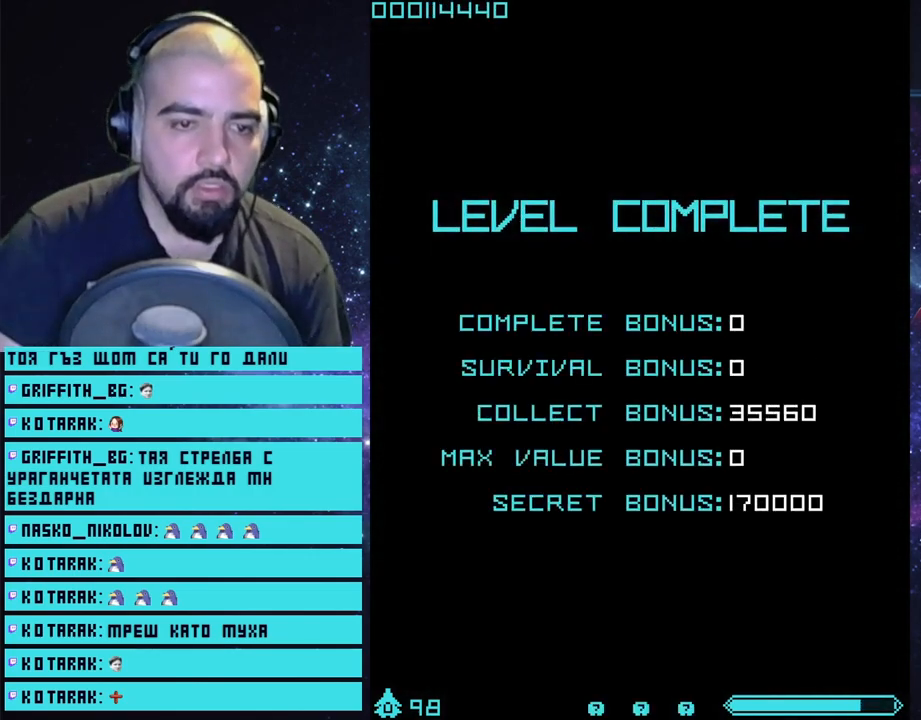
{"buttons": ["CROSS"], "left_stick": "center", "right_stick": "center", "events": []}
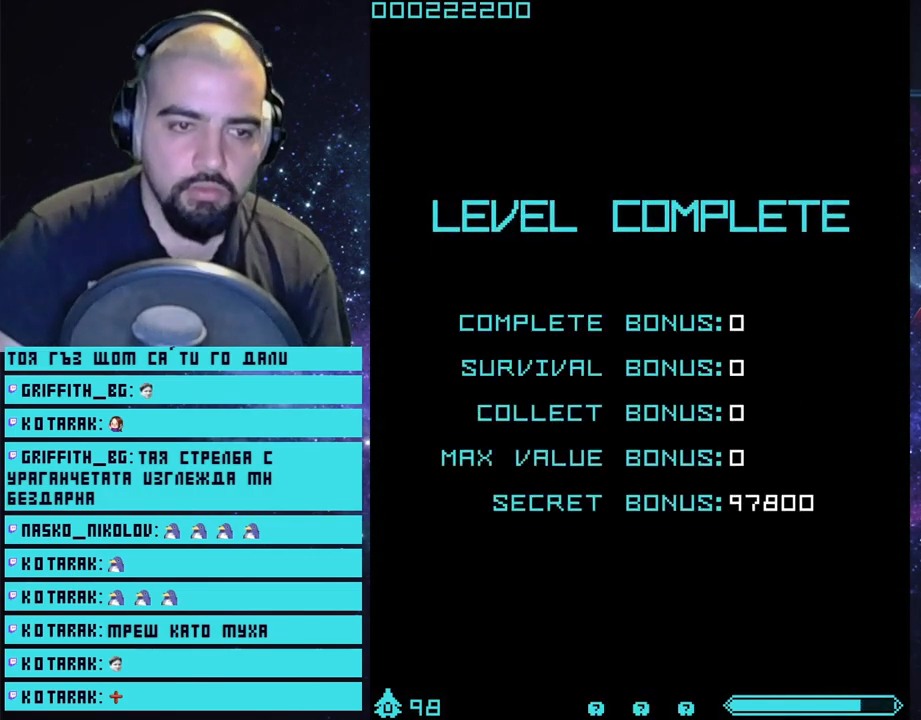
{"buttons": ["CROSS"], "left_stick": "center", "right_stick": "center", "events": []}
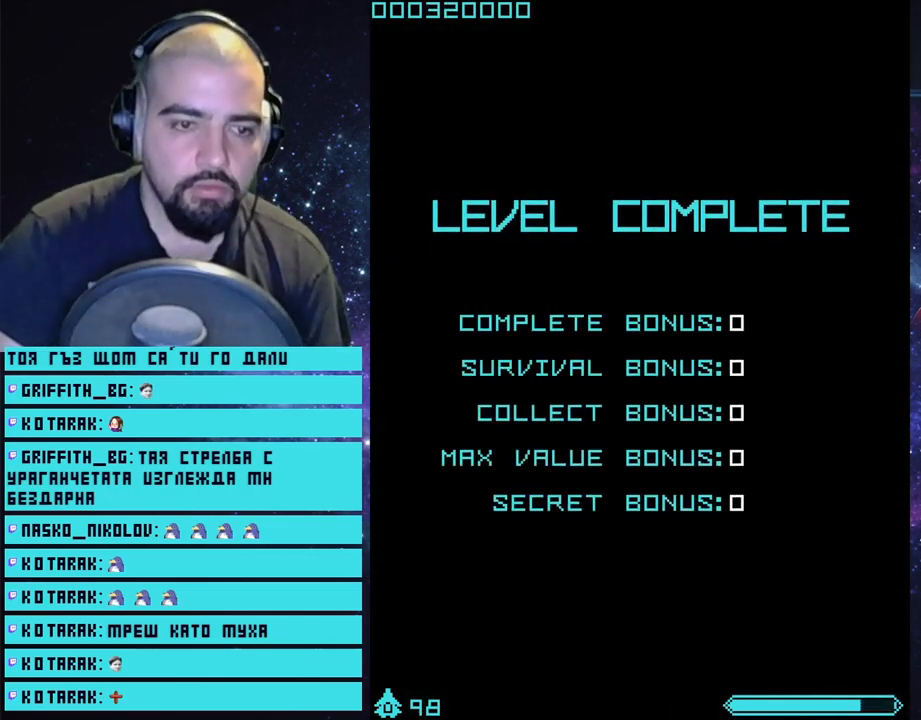
{"buttons": ["CROSS"], "left_stick": "center", "right_stick": "center", "events": []}
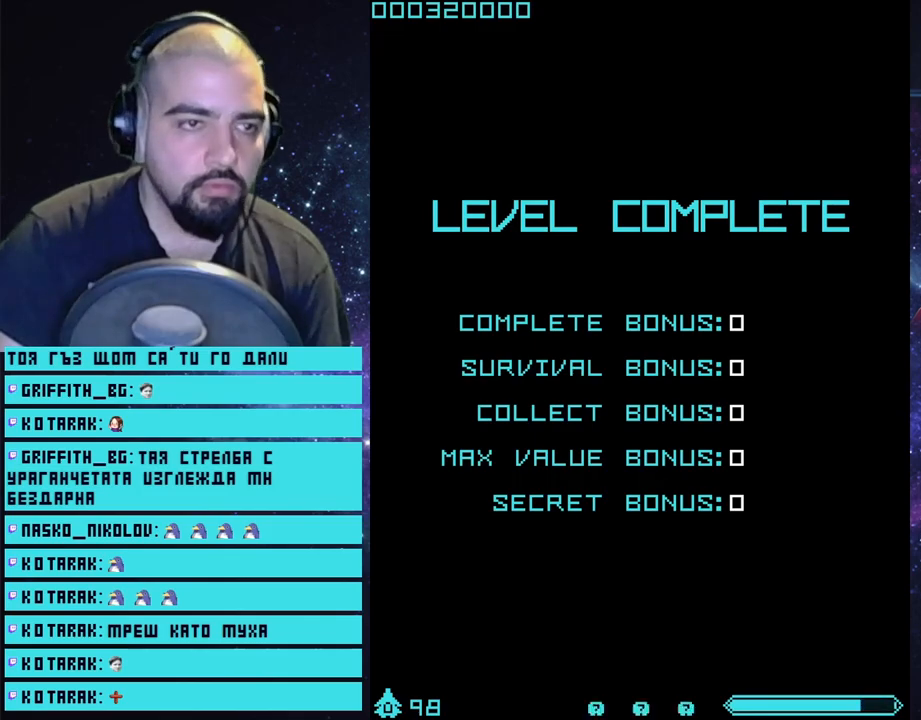
{"buttons": ["CROSS"], "left_stick": "center", "right_stick": "center", "events": []}
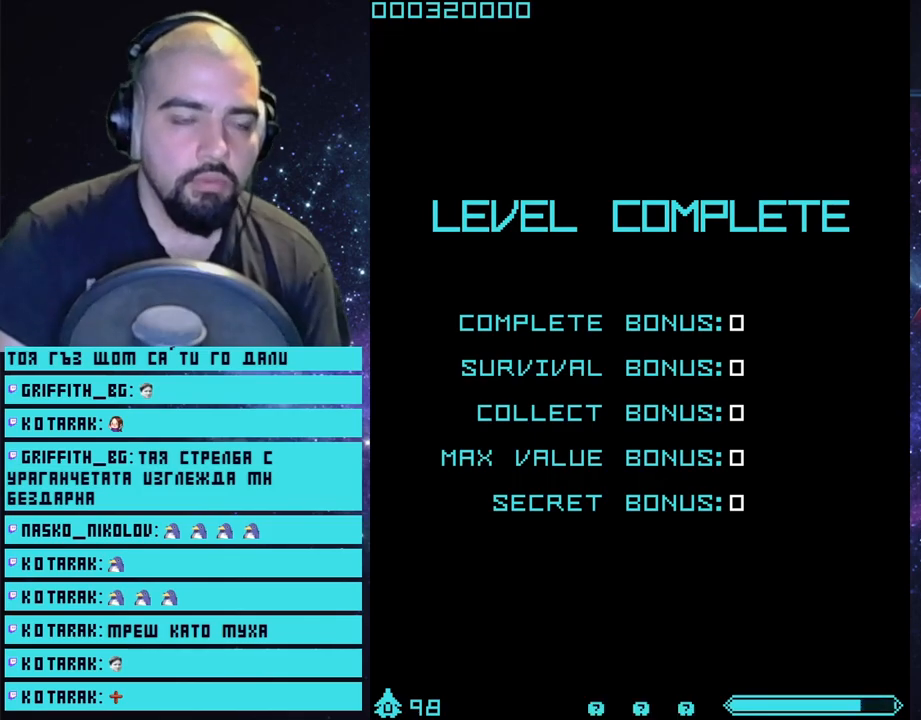
{"buttons": ["CROSS"], "left_stick": "center", "right_stick": "center", "events": []}
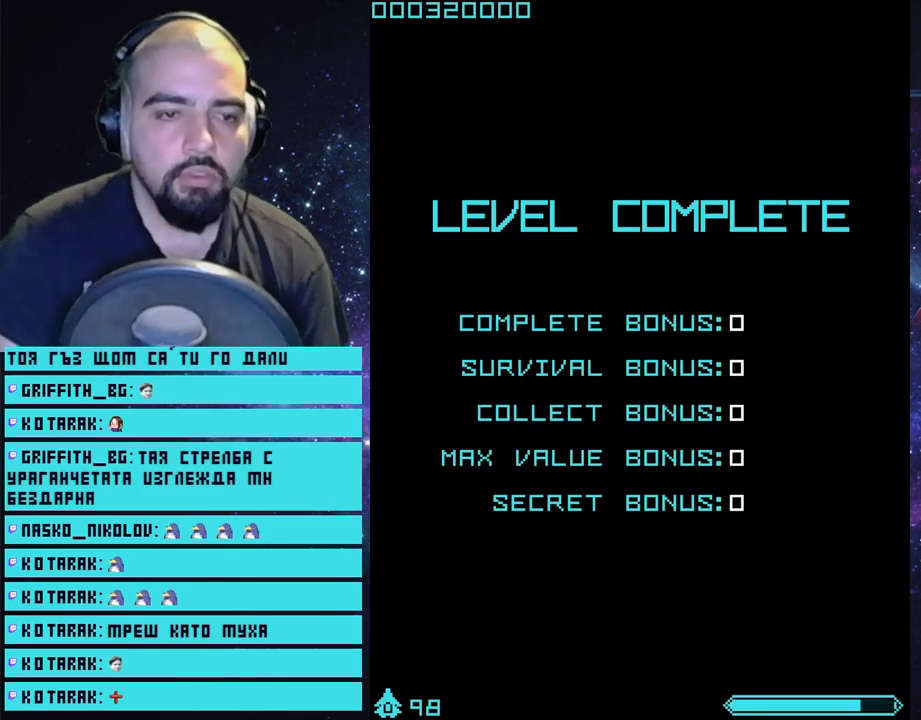
{"buttons": ["CROSS"], "left_stick": "center", "right_stick": "center", "events": []}
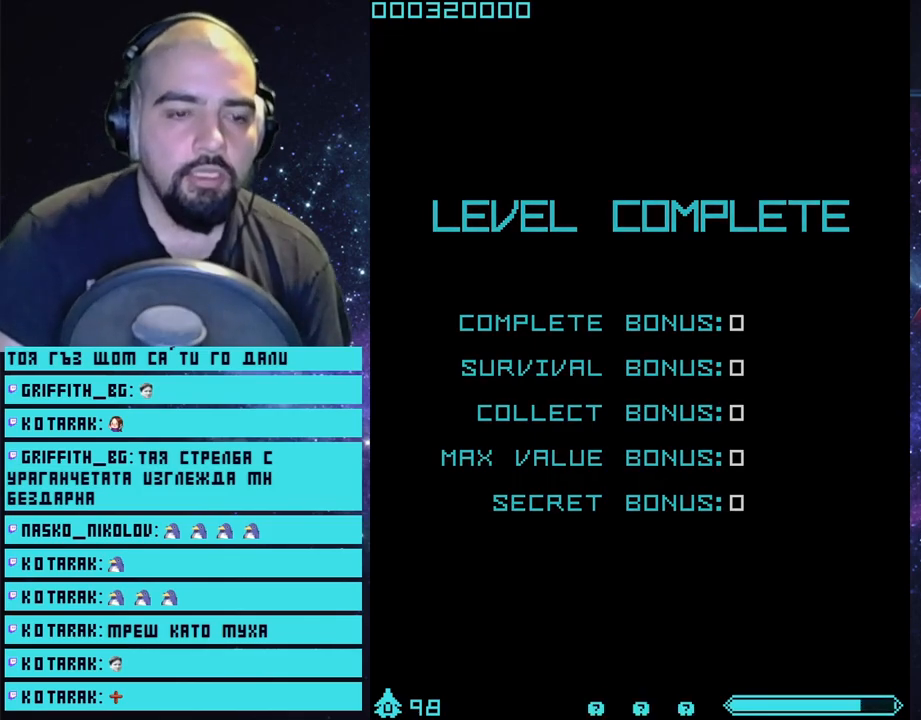
{"buttons": ["CROSS"], "left_stick": "center", "right_stick": "center", "events": []}
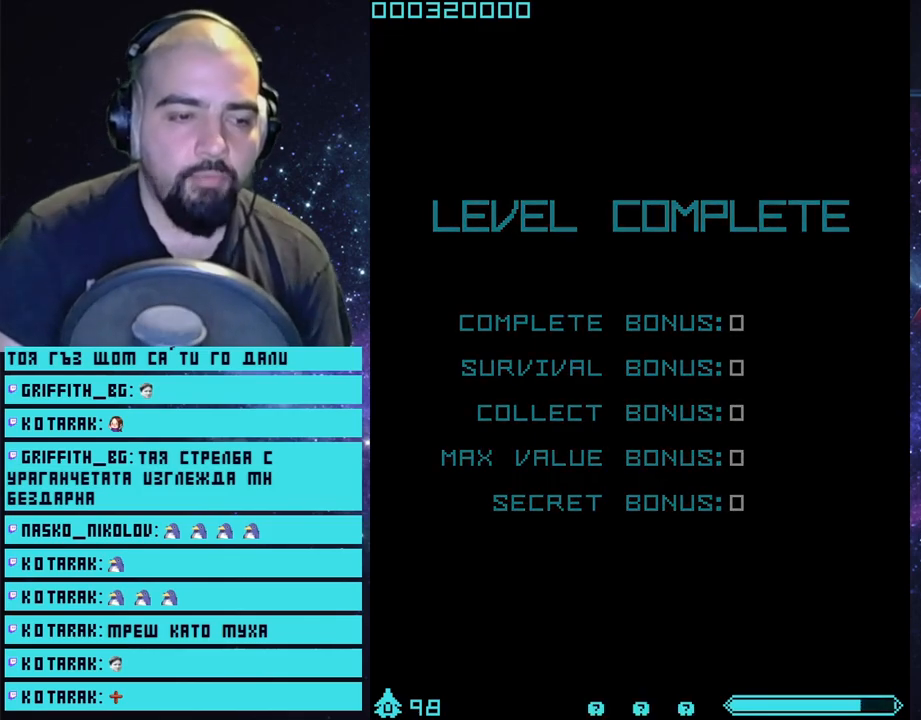
{"buttons": ["CROSS"], "left_stick": "center", "right_stick": "center", "events": []}
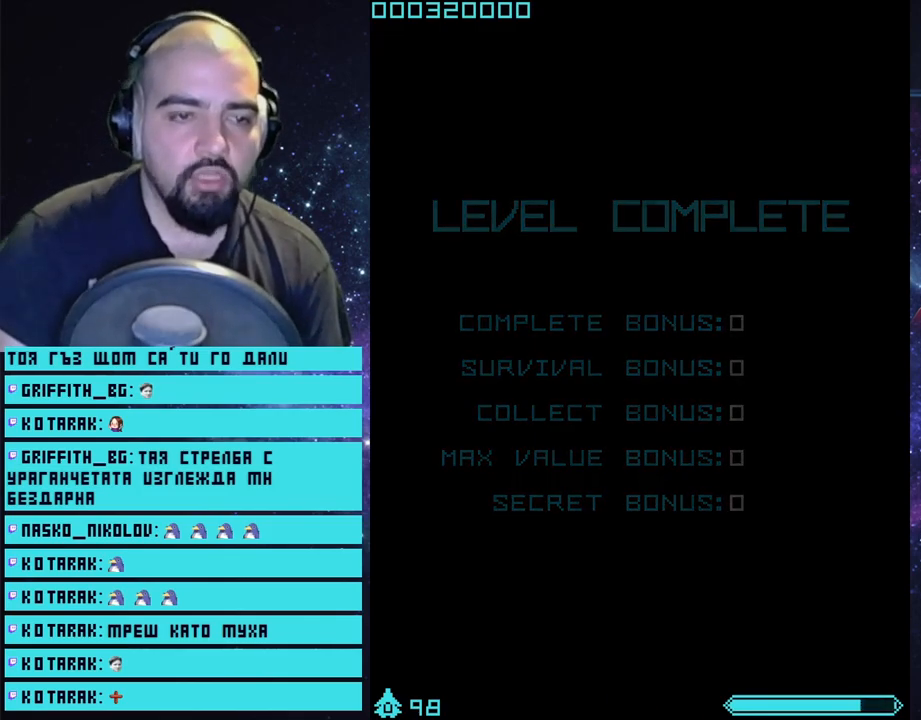
{"buttons": ["CROSS"], "left_stick": "up-left", "right_stick": "center", "events": [[483, "left_stick", "up-left"]]}
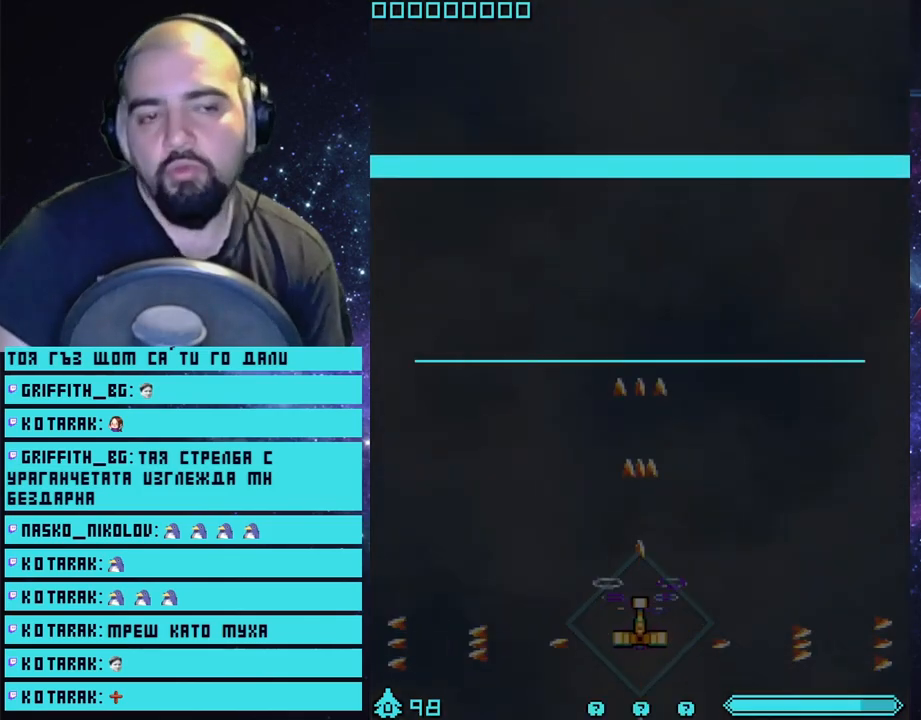
{"buttons": ["CROSS"], "left_stick": "up-right", "right_stick": "center", "events": [[117, "left_stick", "up"], [400, "left_stick", "up-right"]]}
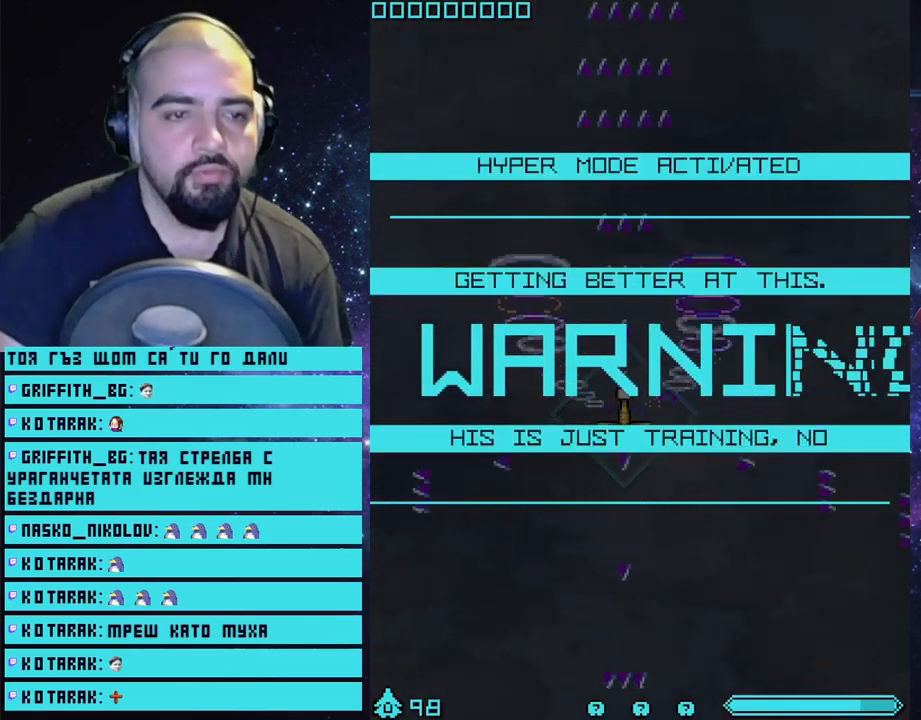
{"buttons": ["CROSS"], "left_stick": "center", "right_stick": "center", "events": [[167, "left_stick", "center"], [300, "left_stick", "up-left"], [450, "left_stick", "center"]]}
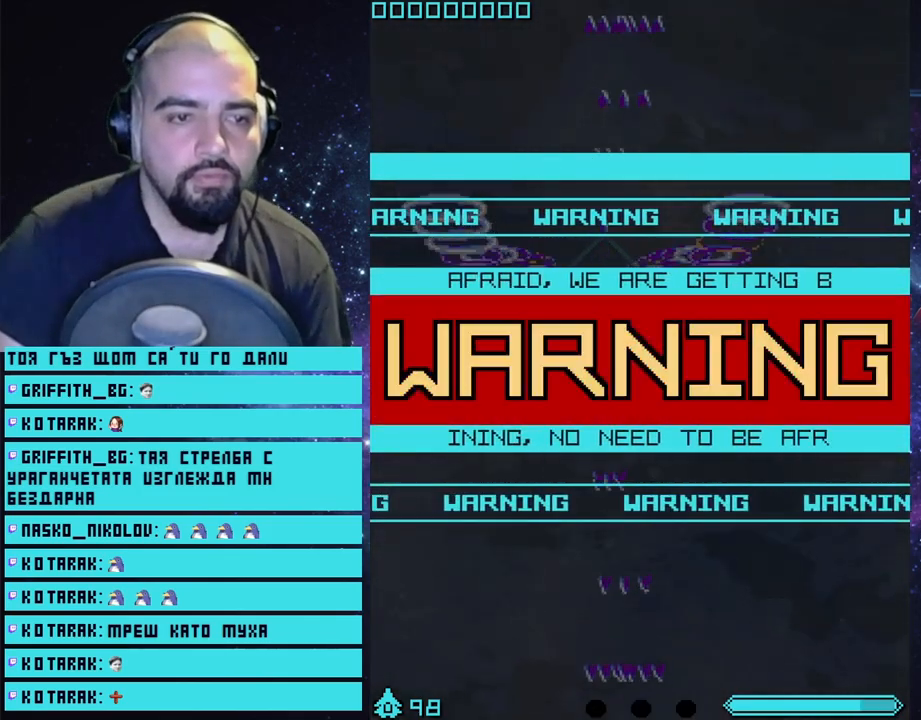
{"buttons": ["CROSS"], "left_stick": "center", "right_stick": "center", "events": [[167, "left_stick", "up"], [233, "left_stick", "center"]]}
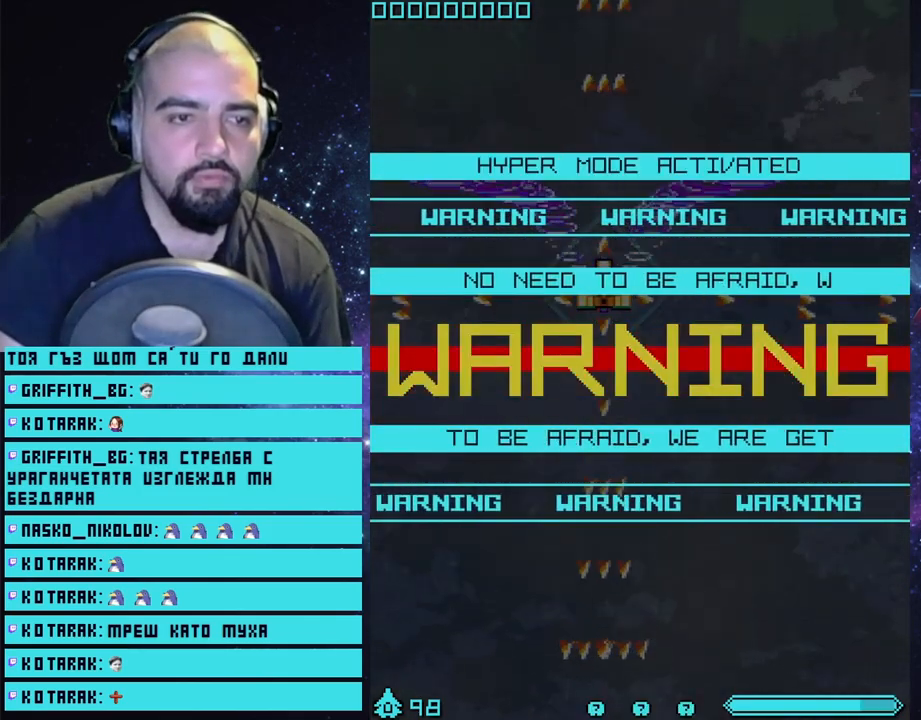
{"buttons": ["CROSS"], "left_stick": "center", "right_stick": "center", "events": [[50, "left_stick", "up"], [167, "left_stick", "center"]]}